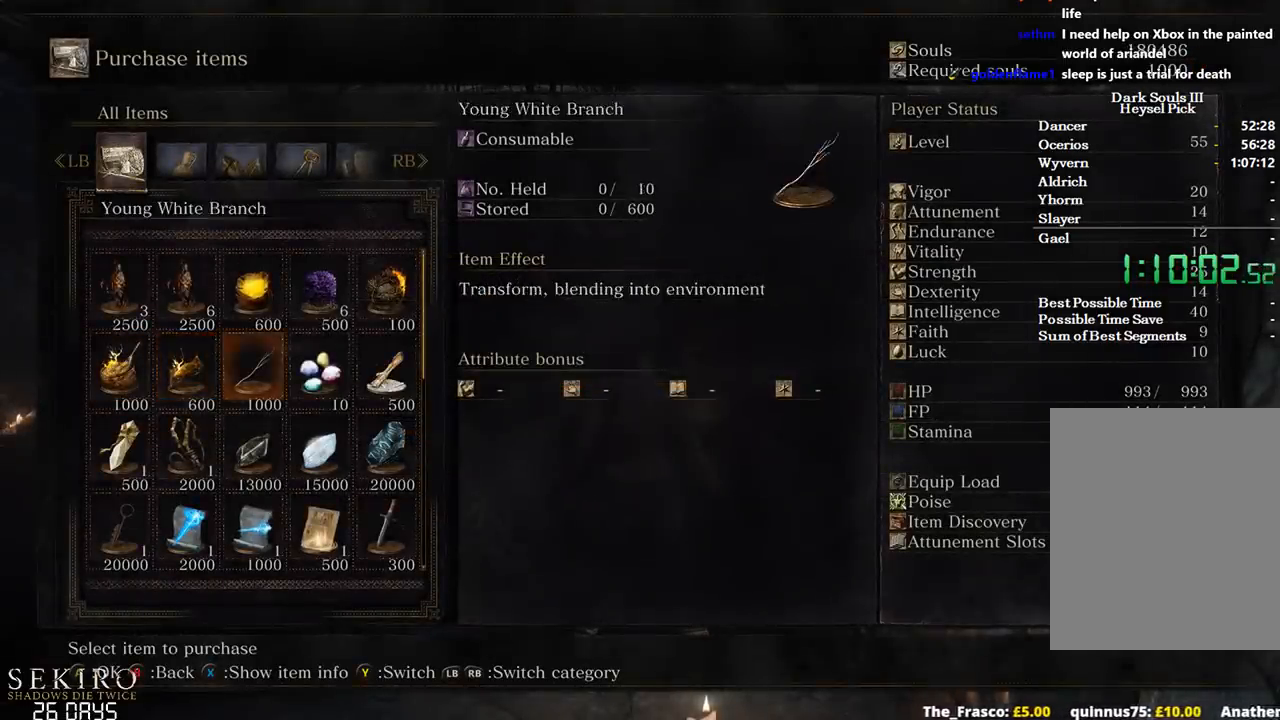
Gameplay with a controller (Xbox layout); each line is a JSON object with the inputs held at the frame after it. "events" lists button and stick changes between this image and that frame as [ms after this image, input, new state], when the widget could be followed in between.
{"buttons": [], "left_stick": "center", "right_stick": "center", "events": [[50, "DPAD_RIGHT", "down"], [150, "DPAD_RIGHT", "up"], [200, "DPAD_RIGHT", "down"], [333, "DPAD_RIGHT", "up"]]}
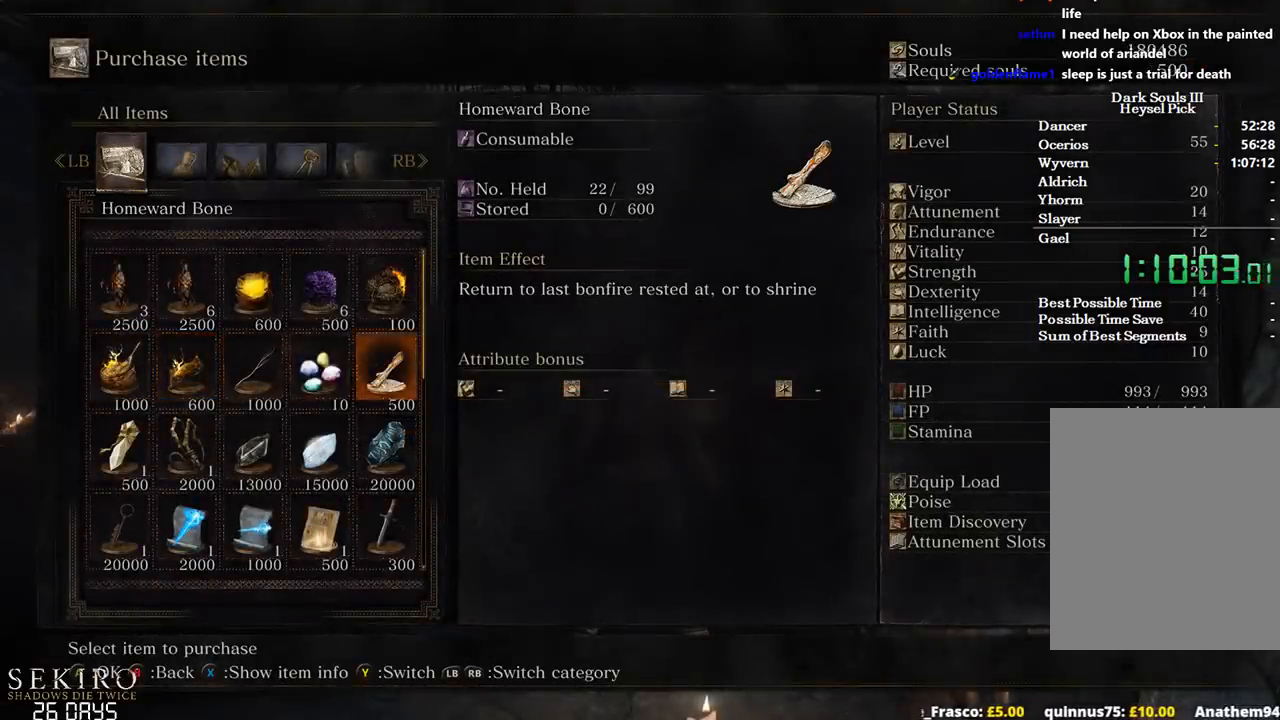
{"buttons": [], "left_stick": "center", "right_stick": "center", "events": [[367, "DPAD_DOWN", "down"], [433, "DPAD_DOWN", "up"]]}
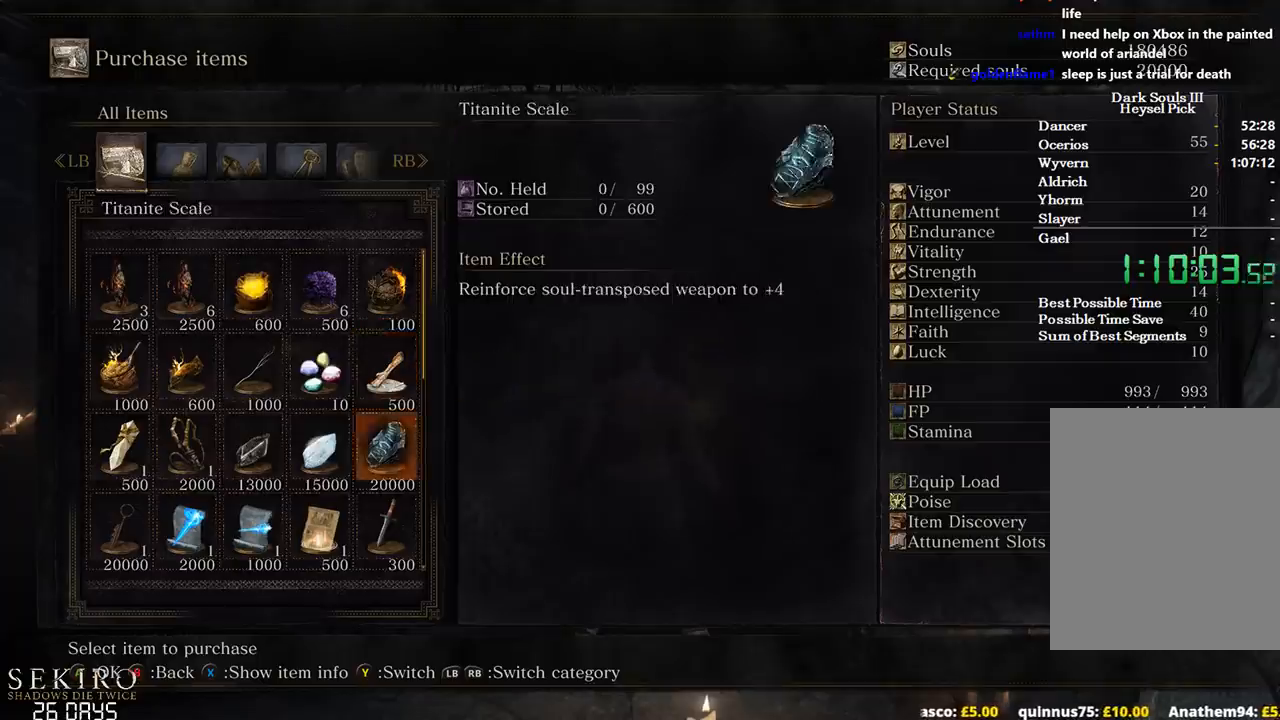
{"buttons": [], "left_stick": "center", "right_stick": "center", "events": [[83, "DPAD_LEFT", "down"], [200, "DPAD_LEFT", "up"]]}
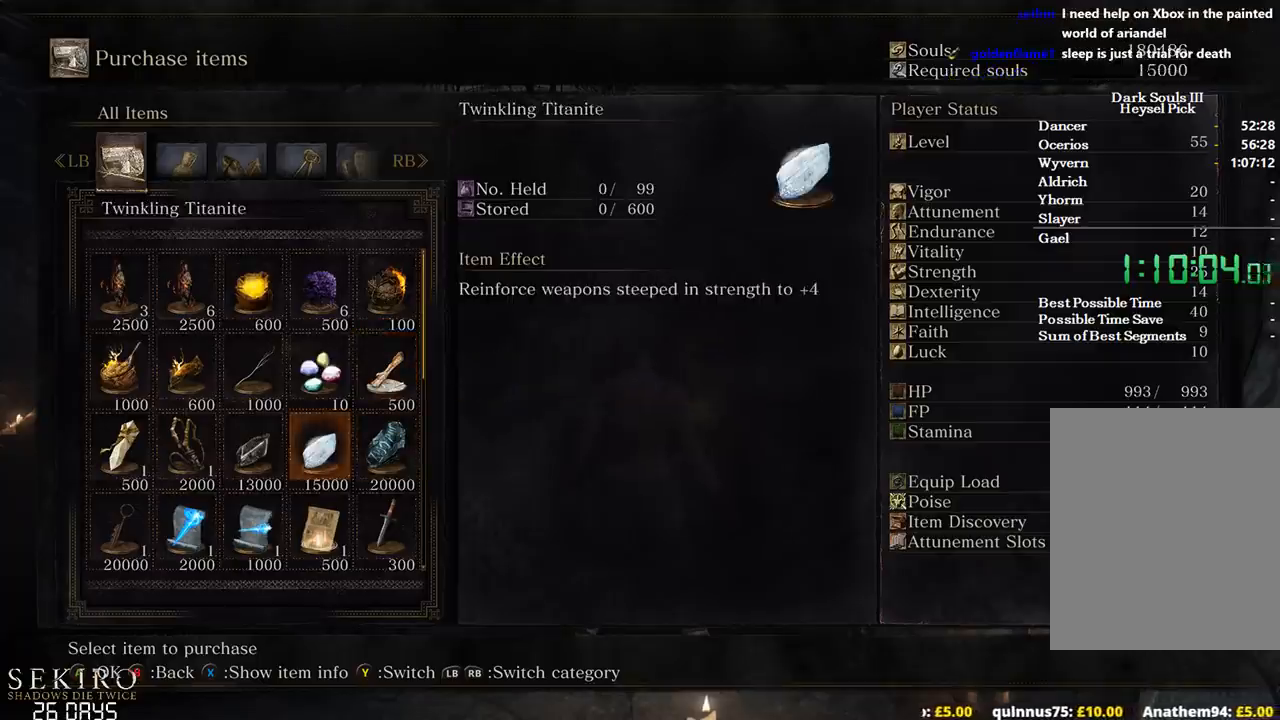
{"buttons": ["DPAD_RIGHT"], "left_stick": "center", "right_stick": "center", "events": [[33, "DPAD_LEFT", "down"], [133, "DPAD_LEFT", "up"], [450, "DPAD_RIGHT", "down"]]}
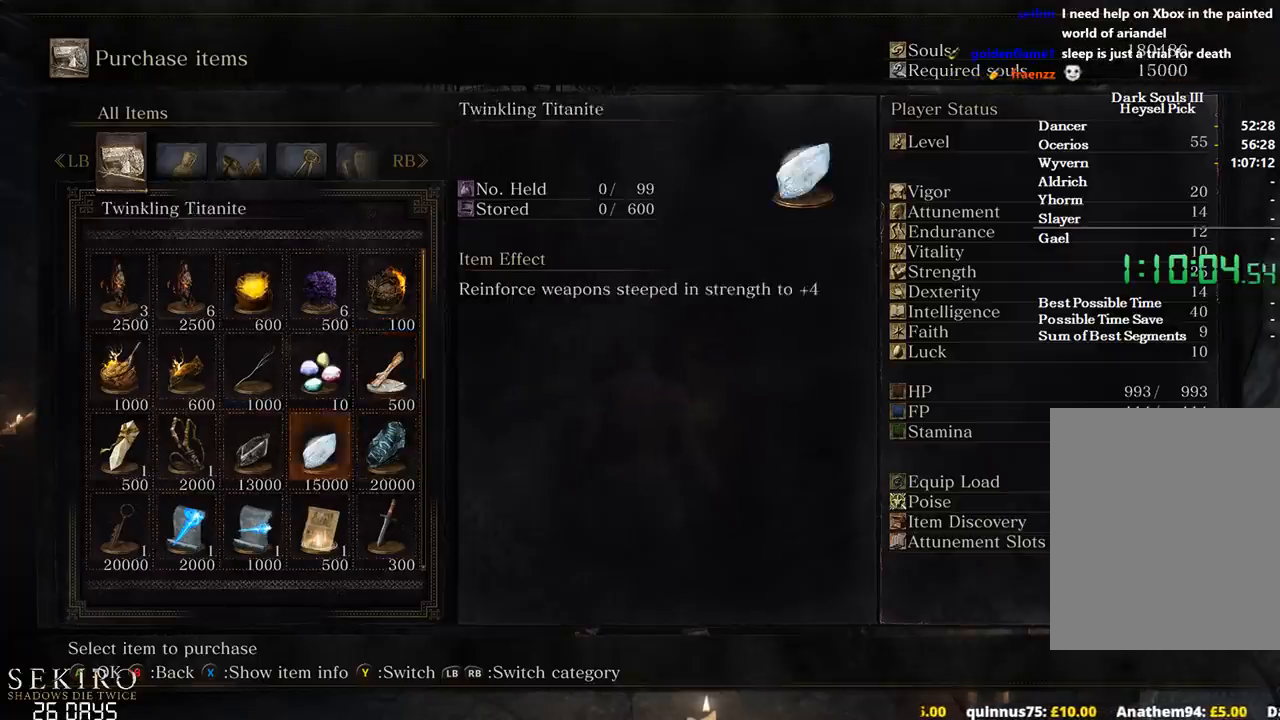
{"buttons": [], "left_stick": "center", "right_stick": "center", "events": [[83, "DPAD_RIGHT", "up"], [150, "A", "down"], [300, "A", "up"]]}
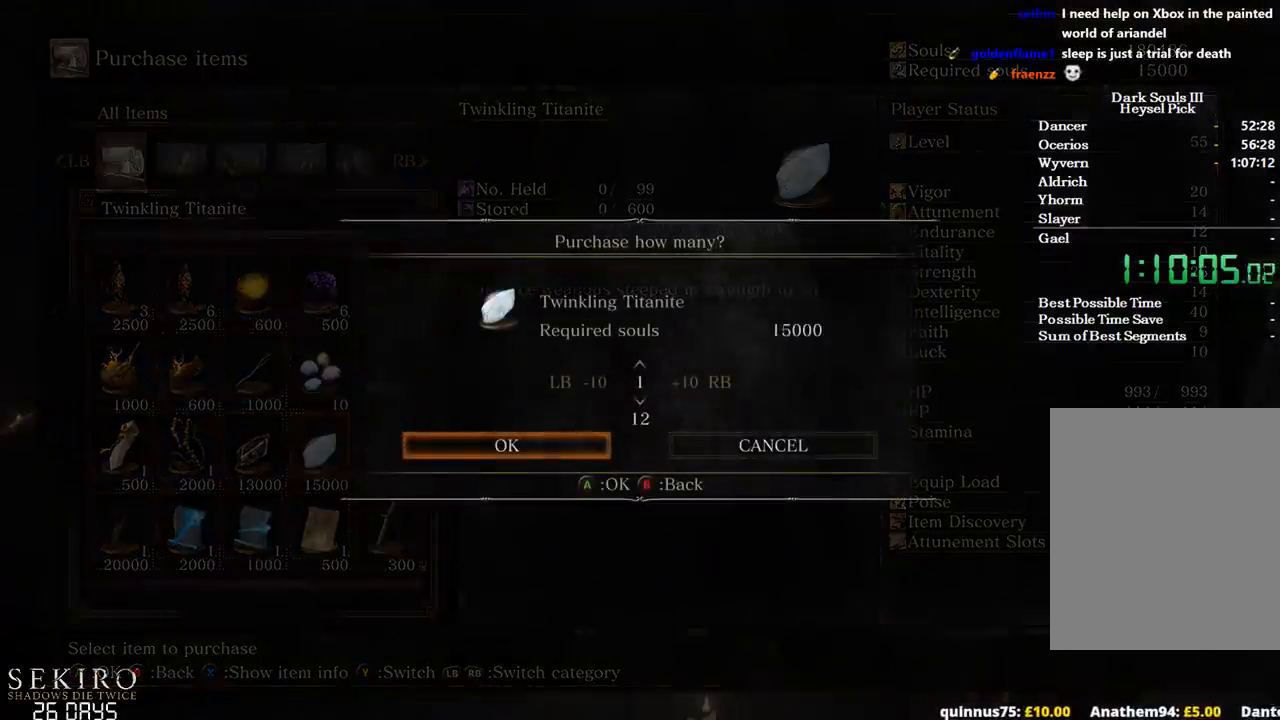
{"buttons": ["DPAD_UP"], "left_stick": "center", "right_stick": "center", "events": [[50, "DPAD_UP", "down"]]}
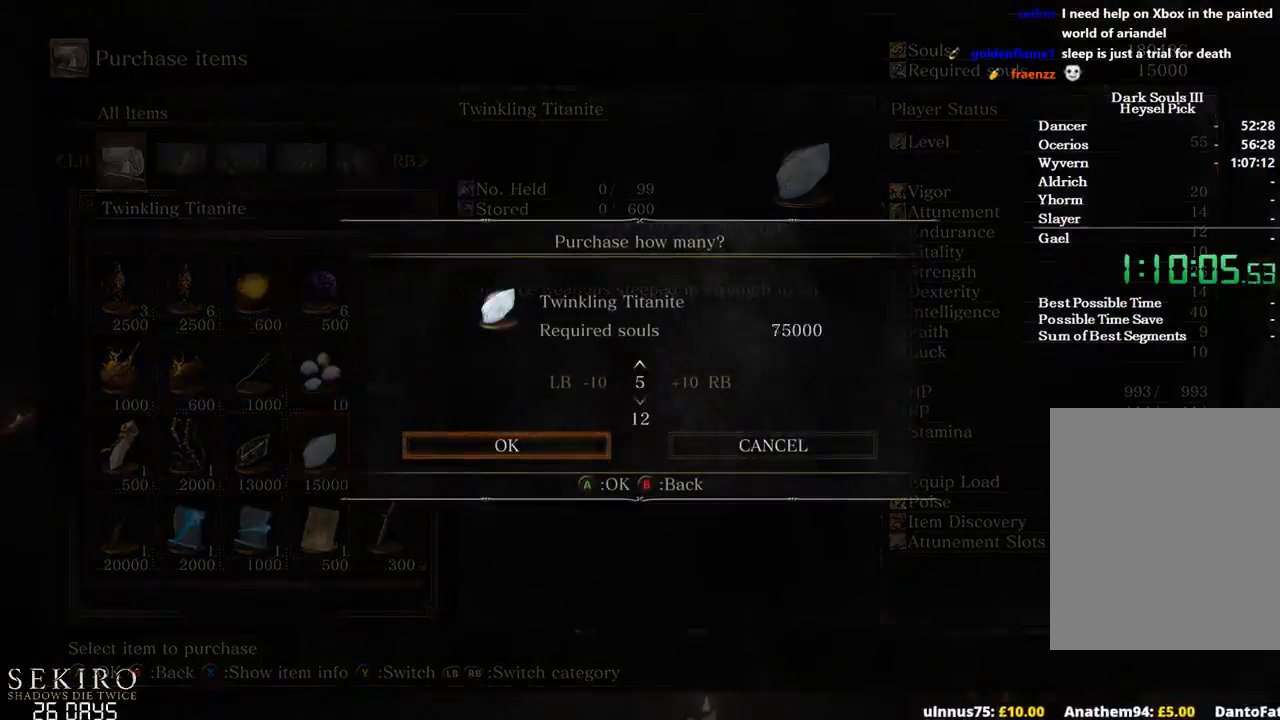
{"buttons": ["DPAD_UP"], "left_stick": "center", "right_stick": "center", "events": [[167, "DPAD_UP", "up"], [467, "DPAD_UP", "down"]]}
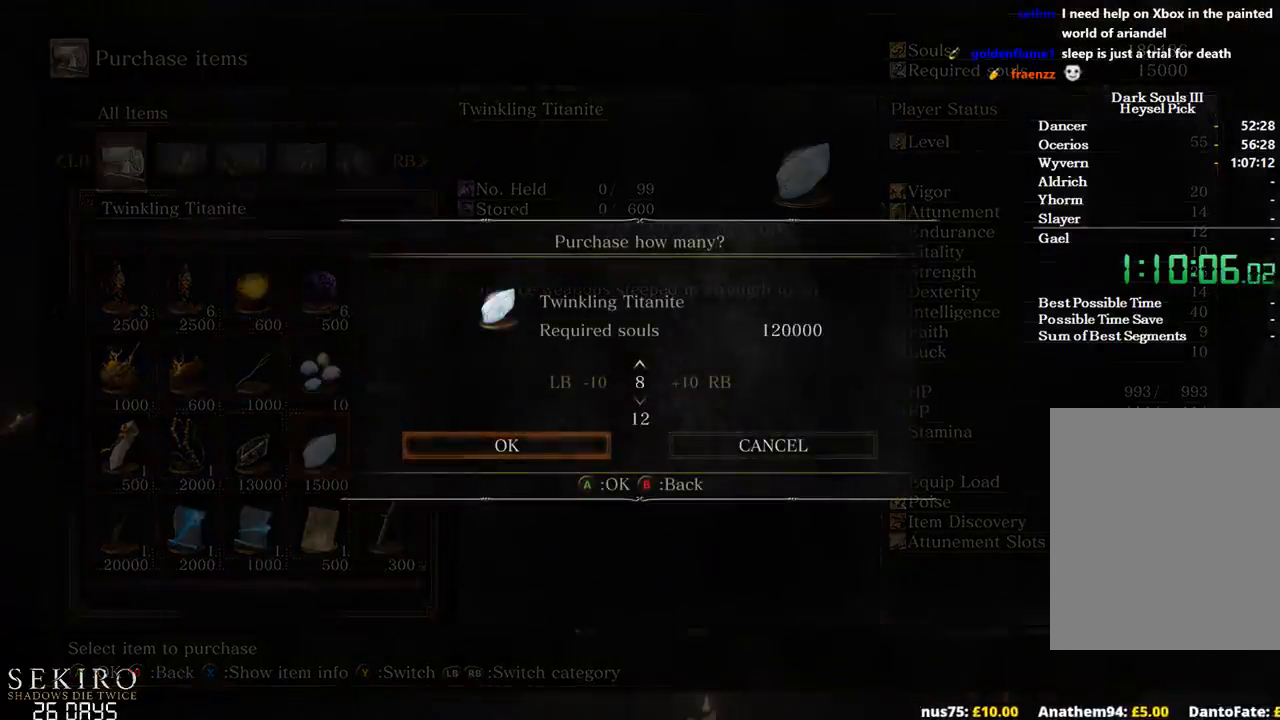
{"buttons": ["B"], "left_stick": "up-left", "right_stick": "center", "events": [[67, "DPAD_UP", "up"], [150, "A", "down"], [267, "A", "up"], [383, "left_stick", "up-left"], [467, "B", "down"]]}
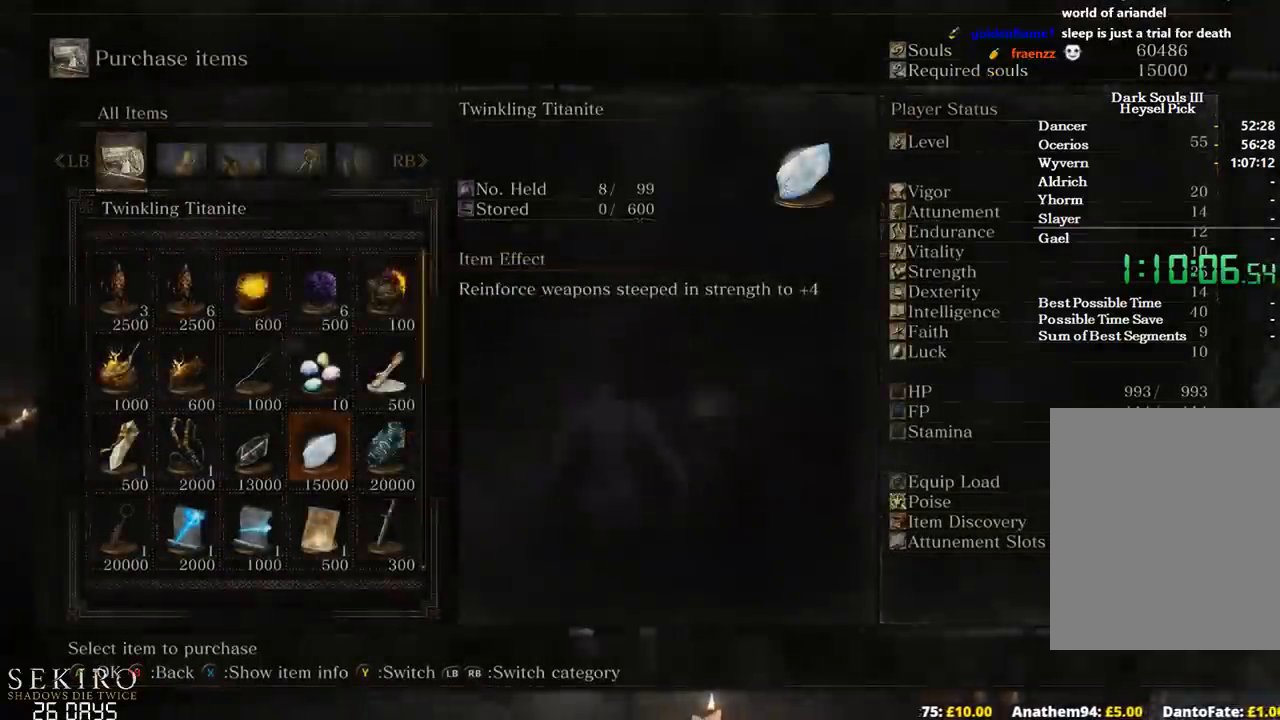
{"buttons": ["B"], "left_stick": "up", "right_stick": "center", "events": [[200, "left_stick", "up"]]}
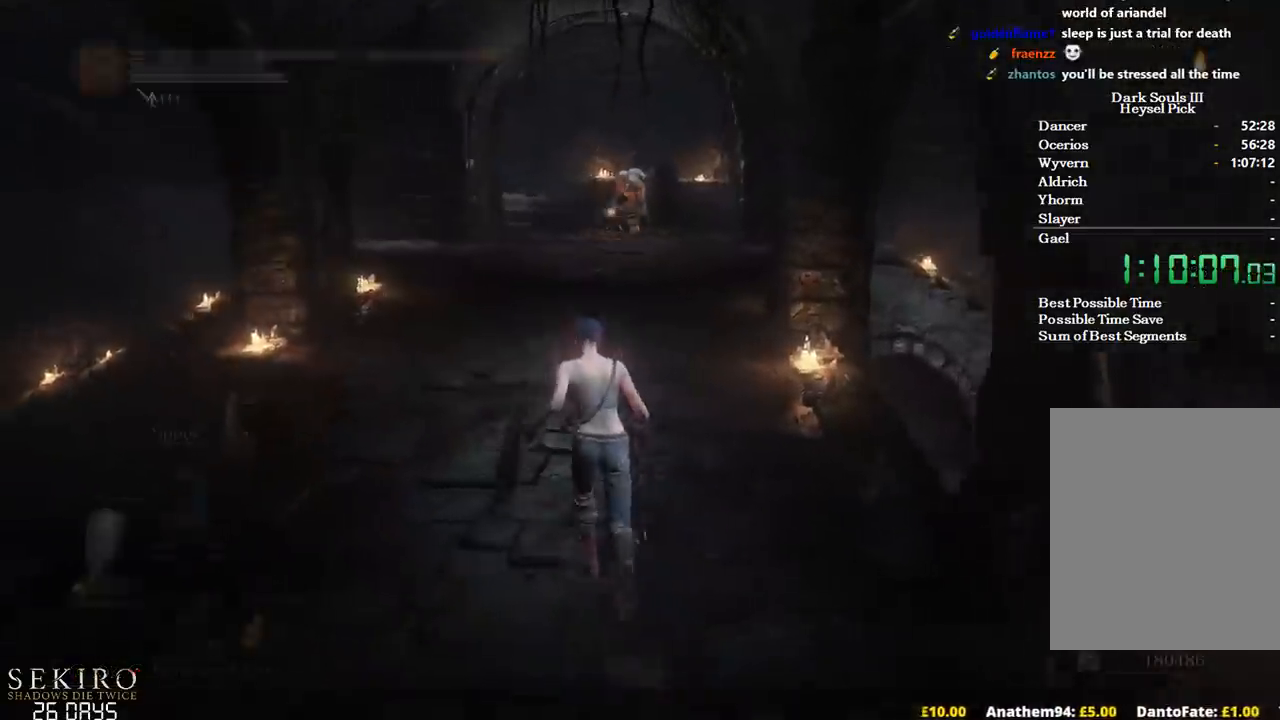
{"buttons": ["A", "B"], "left_stick": "up", "right_stick": "center", "events": [[333, "A", "down"], [417, "A", "up"], [500, "A", "down"]]}
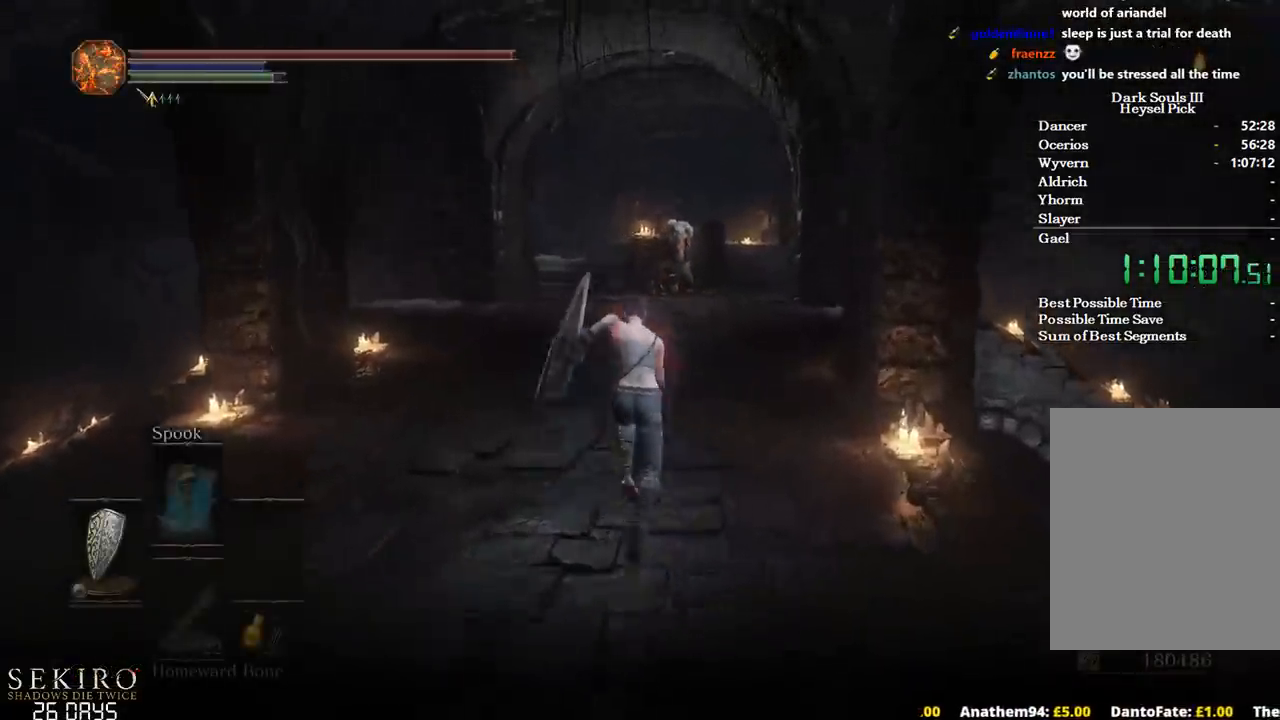
{"buttons": ["B", "R1"], "left_stick": "up", "right_stick": "center", "events": [[83, "A", "up"], [150, "A", "down"], [233, "A", "up"], [317, "A", "down"], [400, "A", "up"], [483, "R1", "down"]]}
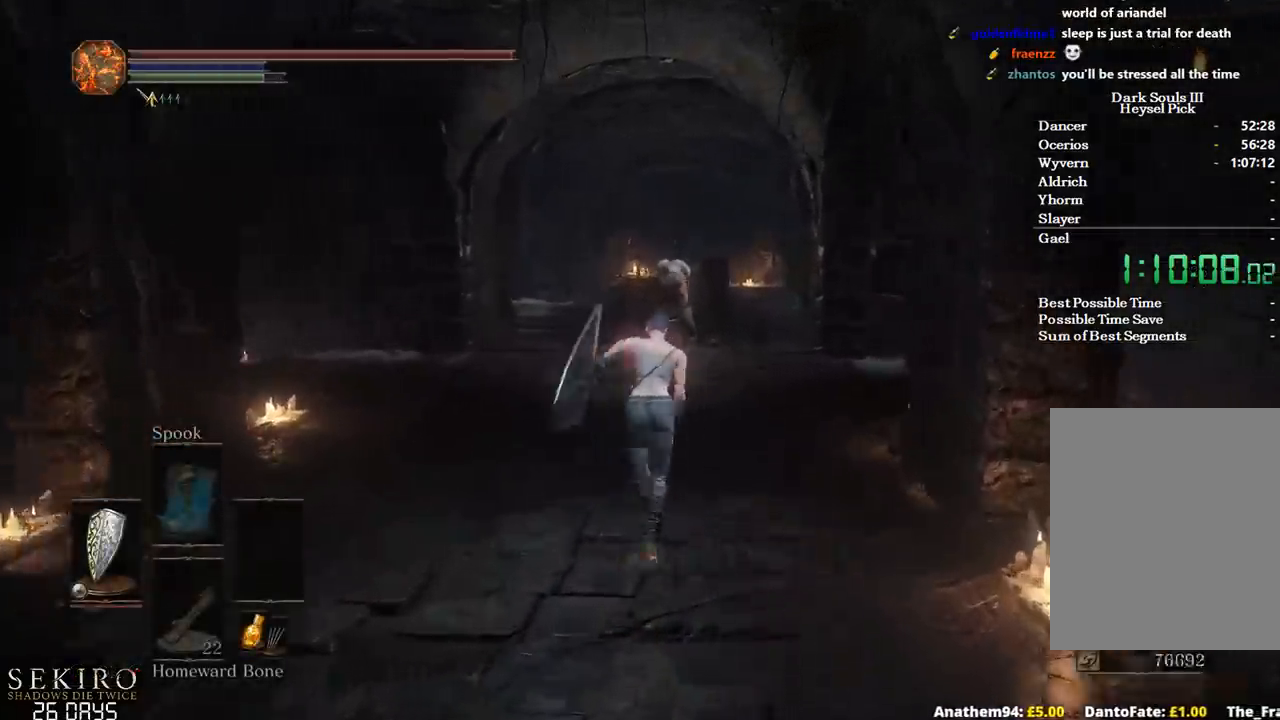
{"buttons": ["B"], "left_stick": "up", "right_stick": "down", "events": [[33, "R1", "up"], [367, "right_stick", "down"]]}
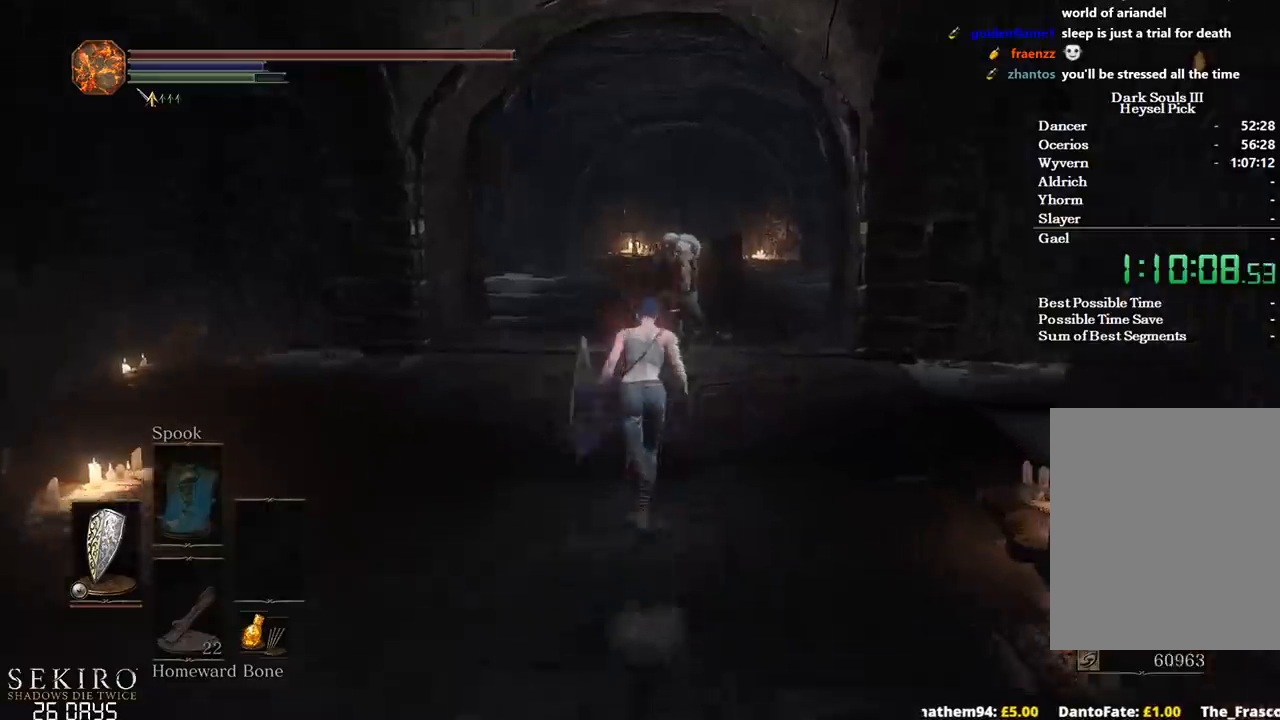
{"buttons": ["A", "B"], "left_stick": "up", "right_stick": "center", "events": [[317, "right_stick", "center"], [500, "A", "down"]]}
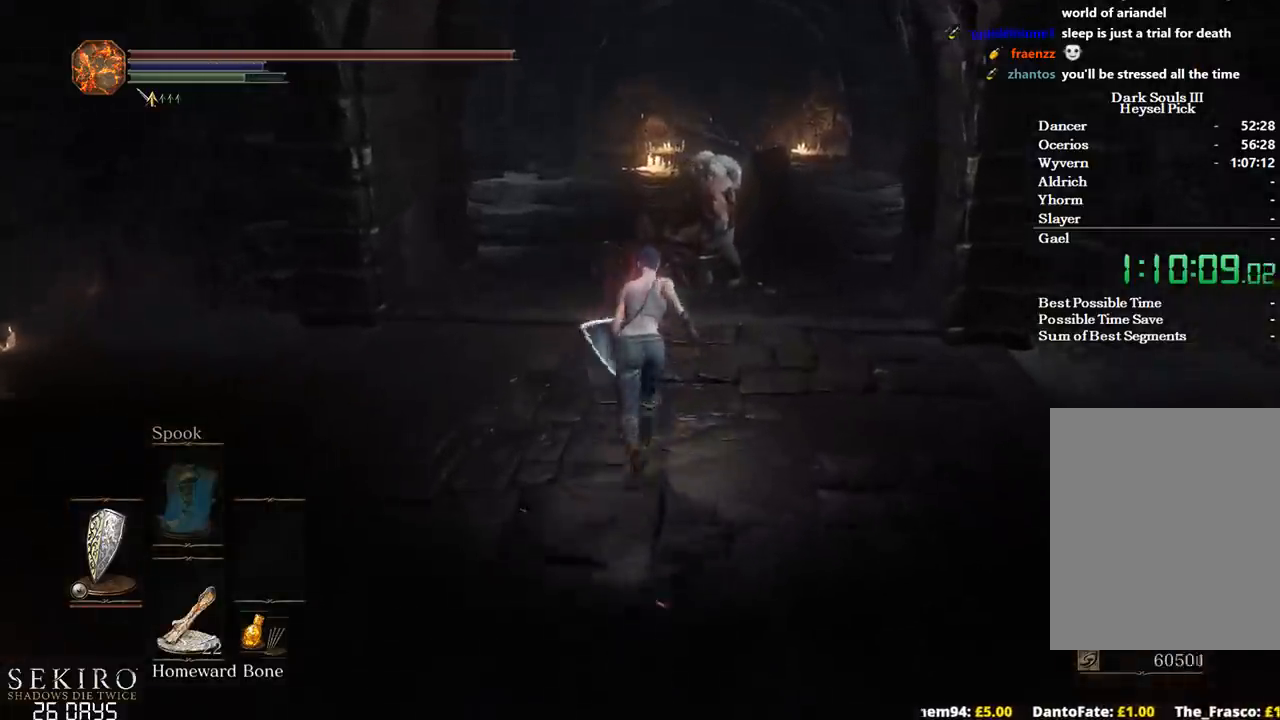
{"buttons": ["A", "B"], "left_stick": "up", "right_stick": "center", "events": [[83, "A", "up"], [183, "A", "down"], [250, "A", "up"], [333, "A", "down"], [400, "A", "up"], [483, "A", "down"]]}
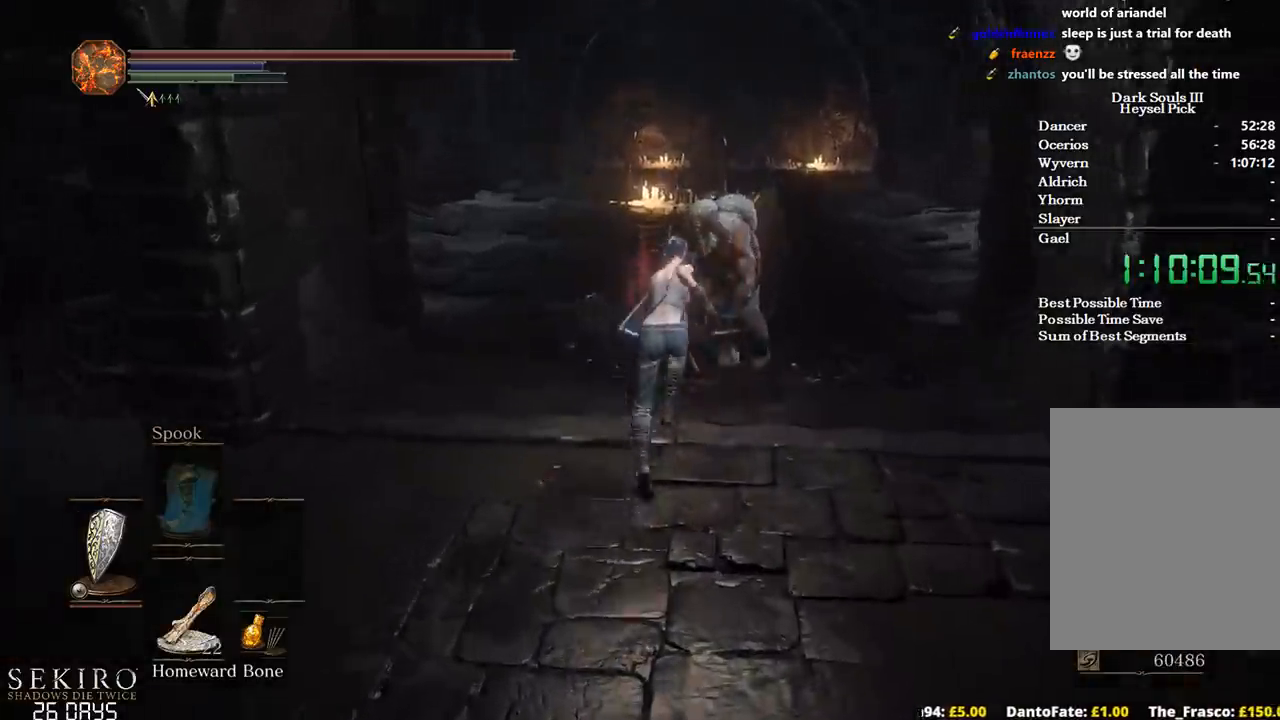
{"buttons": [], "left_stick": "down", "right_stick": "center", "events": [[33, "A", "up"], [117, "A", "down"], [133, "B", "up"], [150, "A", "up"], [233, "A", "down"], [300, "A", "up"], [317, "left_stick", "right"], [367, "A", "down"], [433, "A", "up"], [433, "left_stick", "down"]]}
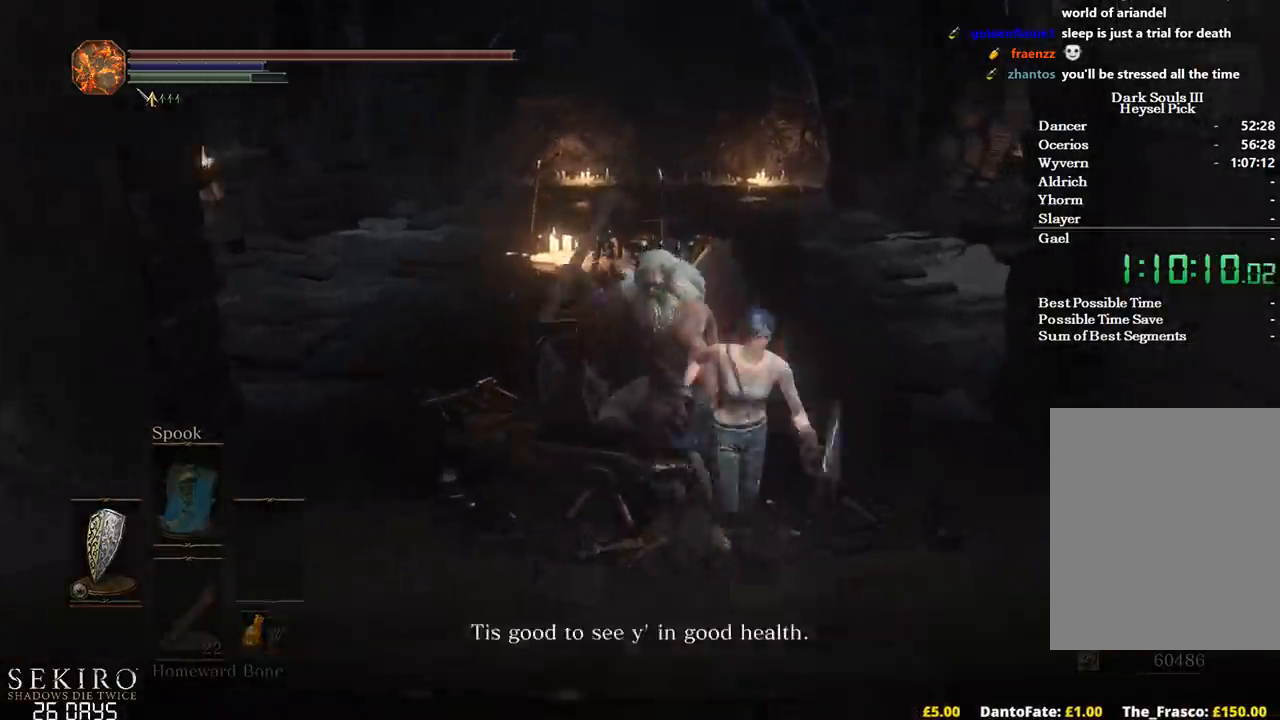
{"buttons": ["A"], "left_stick": "center", "right_stick": "center", "events": [[33, "A", "down"], [83, "A", "up"], [167, "A", "down"], [250, "A", "up"], [333, "A", "down"], [333, "left_stick", "center"], [400, "A", "up"], [500, "A", "down"]]}
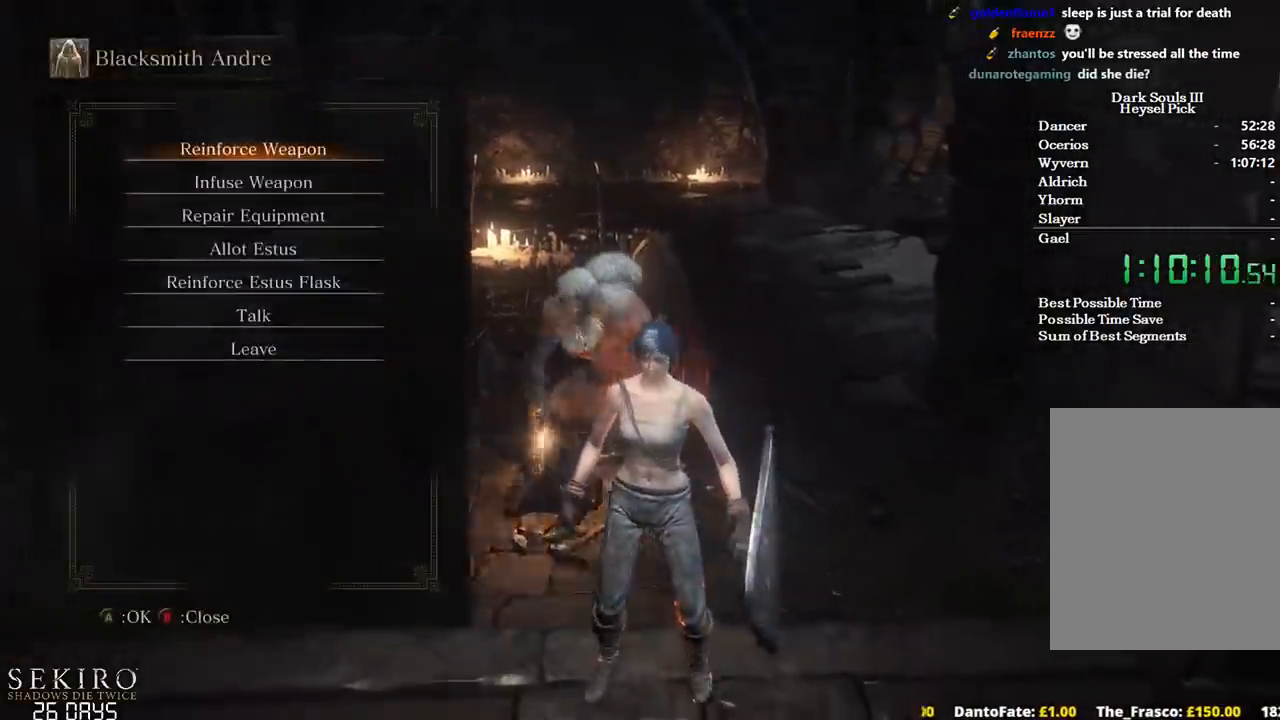
{"buttons": ["DPAD_LEFT"], "left_stick": "center", "right_stick": "center", "events": [[67, "A", "up"], [200, "A", "down"], [300, "A", "up"], [417, "DPAD_LEFT", "down"]]}
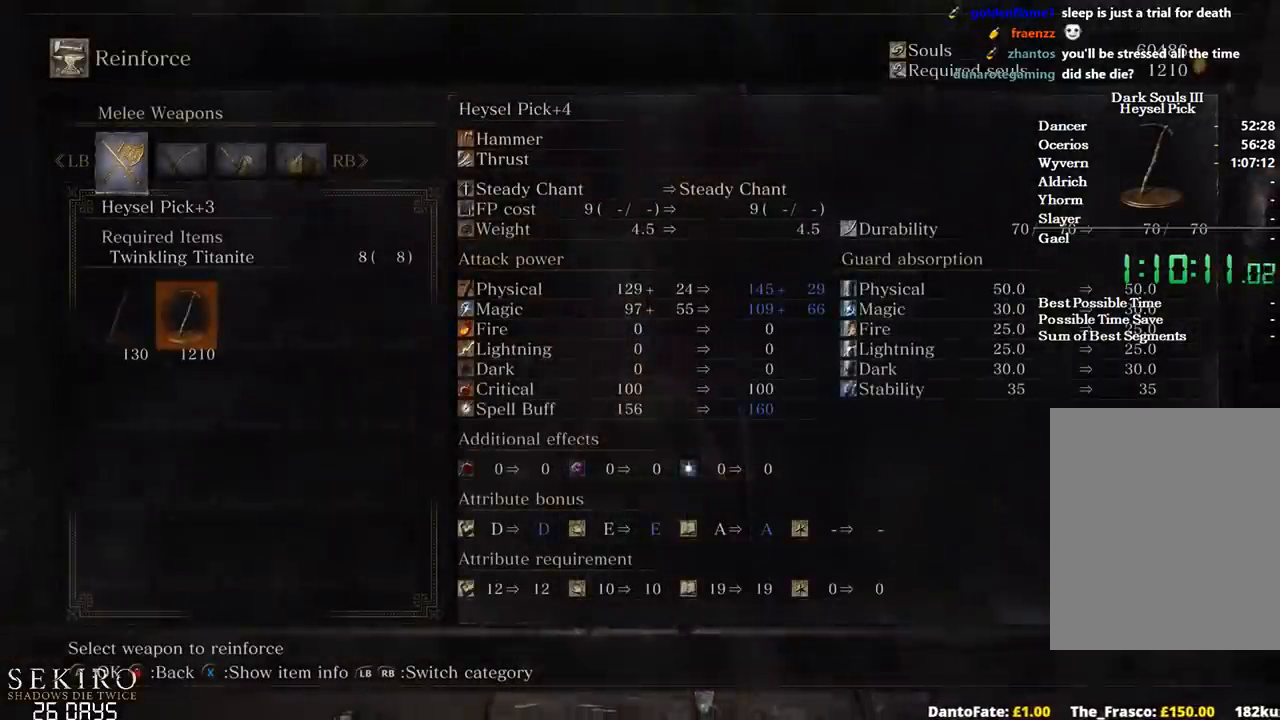
{"buttons": ["A"], "left_stick": "center", "right_stick": "center", "events": [[17, "DPAD_LEFT", "up"], [467, "A", "down"]]}
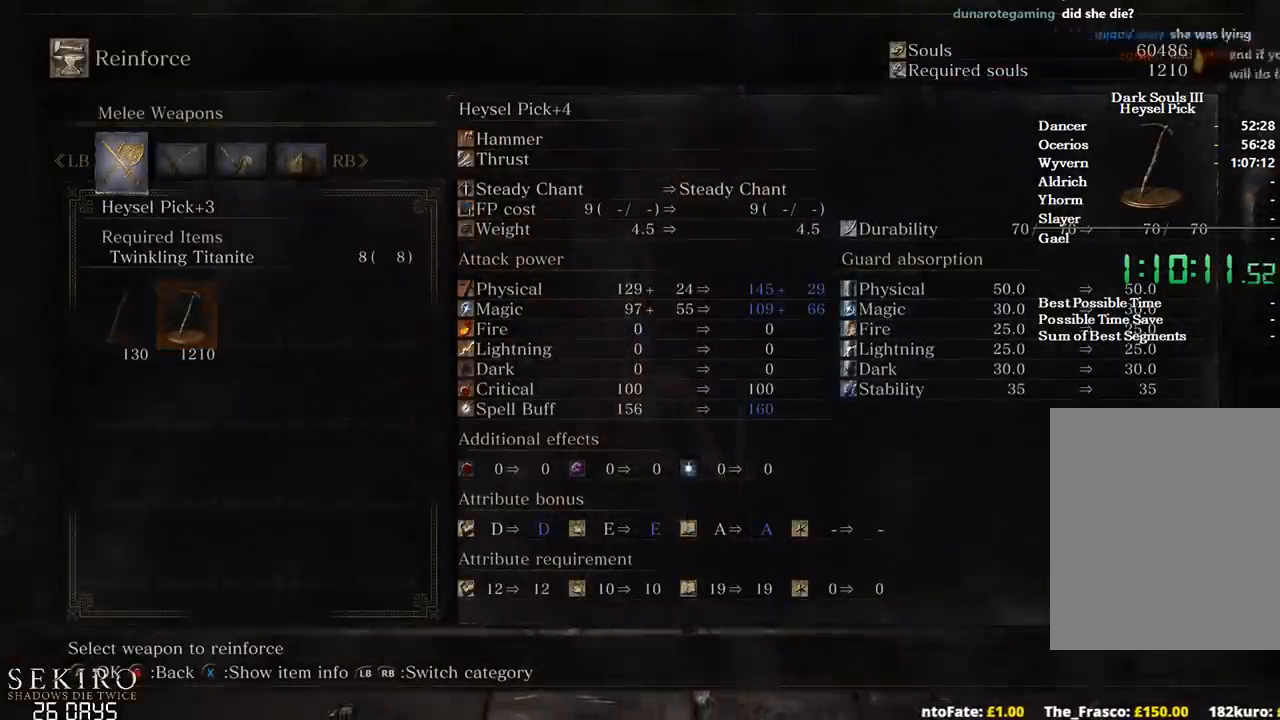
{"buttons": ["A"], "left_stick": "center", "right_stick": "center", "events": [[33, "A", "up"], [133, "left_stick", "down"], [400, "left_stick", "center"], [417, "A", "down"]]}
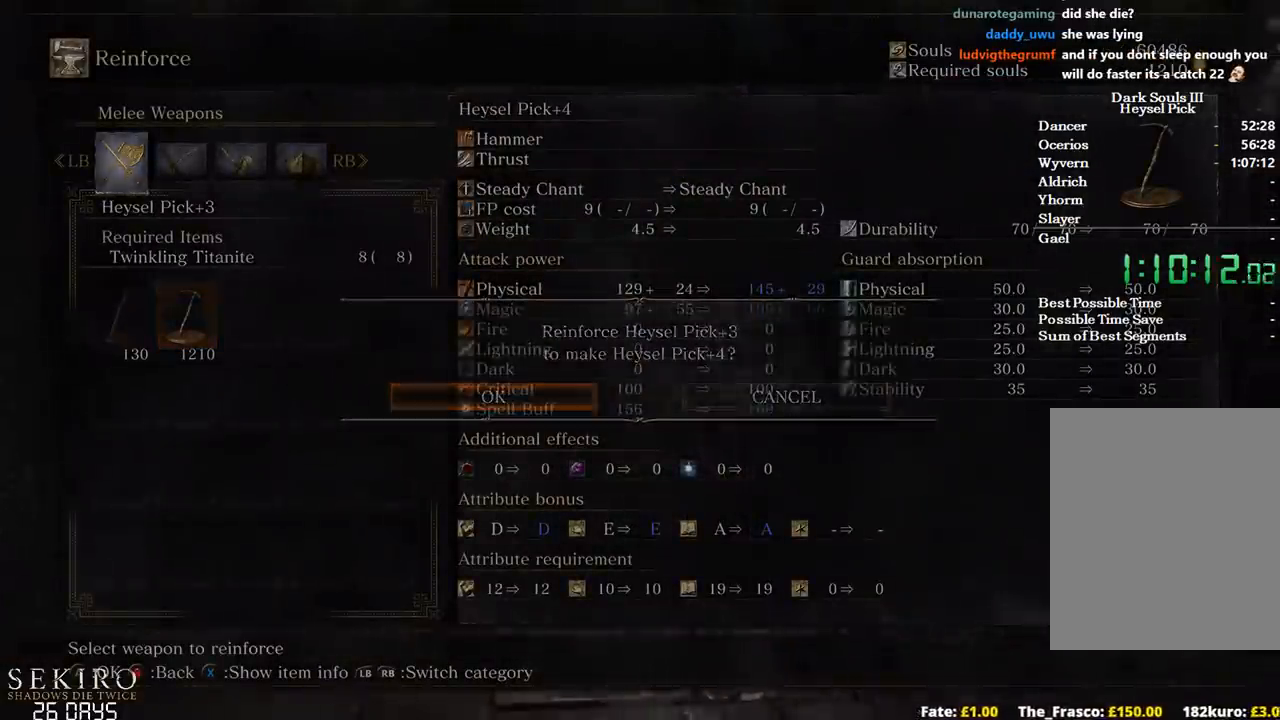
{"buttons": [], "left_stick": "down", "right_stick": "center", "events": [[17, "A", "up"], [133, "left_stick", "down"], [333, "A", "down"], [350, "left_stick", "center"], [467, "A", "up"], [483, "left_stick", "down"]]}
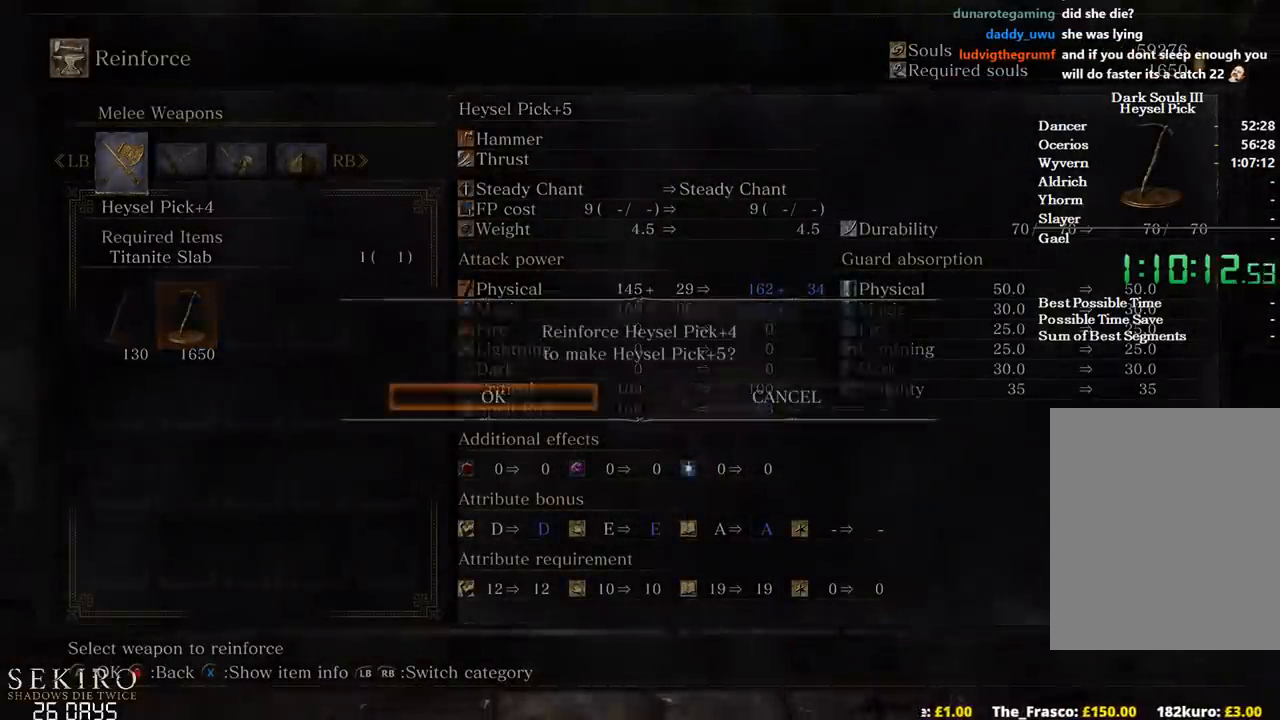
{"buttons": [], "left_stick": "center", "right_stick": "center", "events": [[167, "left_stick", "center"], [267, "left_stick", "down"], [317, "A", "down"], [417, "A", "up"], [417, "left_stick", "center"]]}
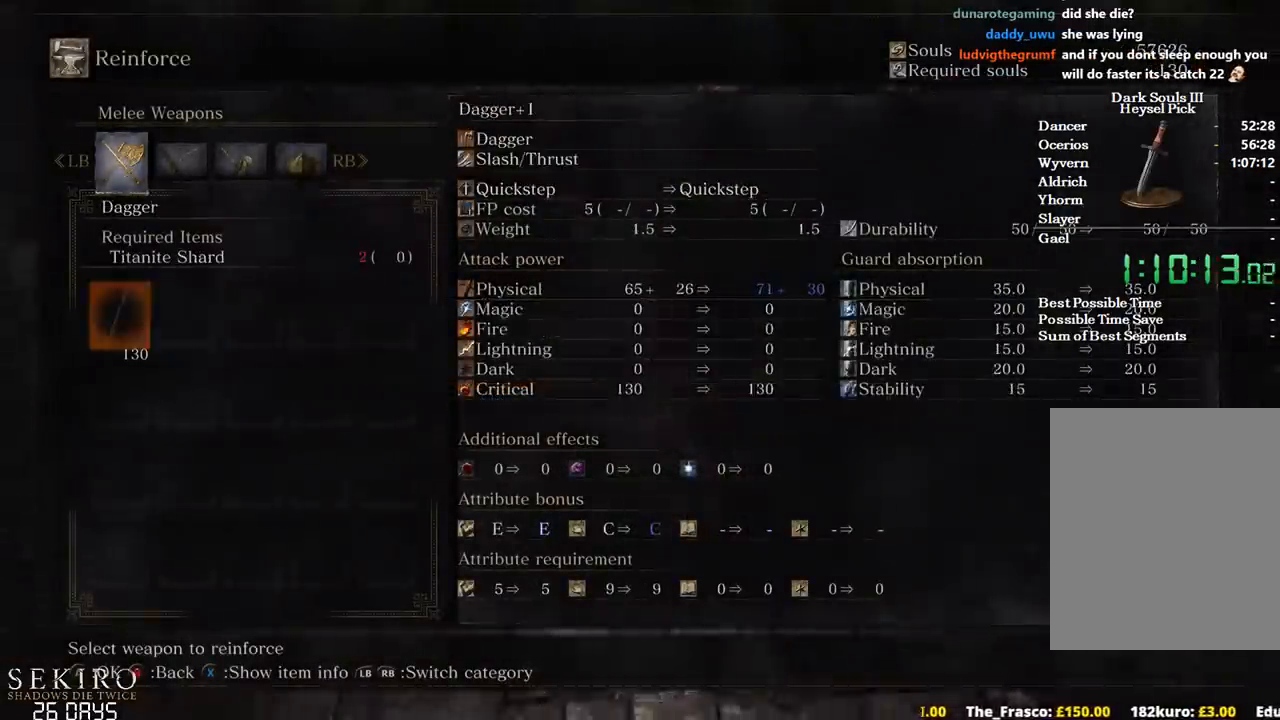
{"buttons": [], "left_stick": "center", "right_stick": "center", "events": [[233, "B", "down"], [317, "B", "up"]]}
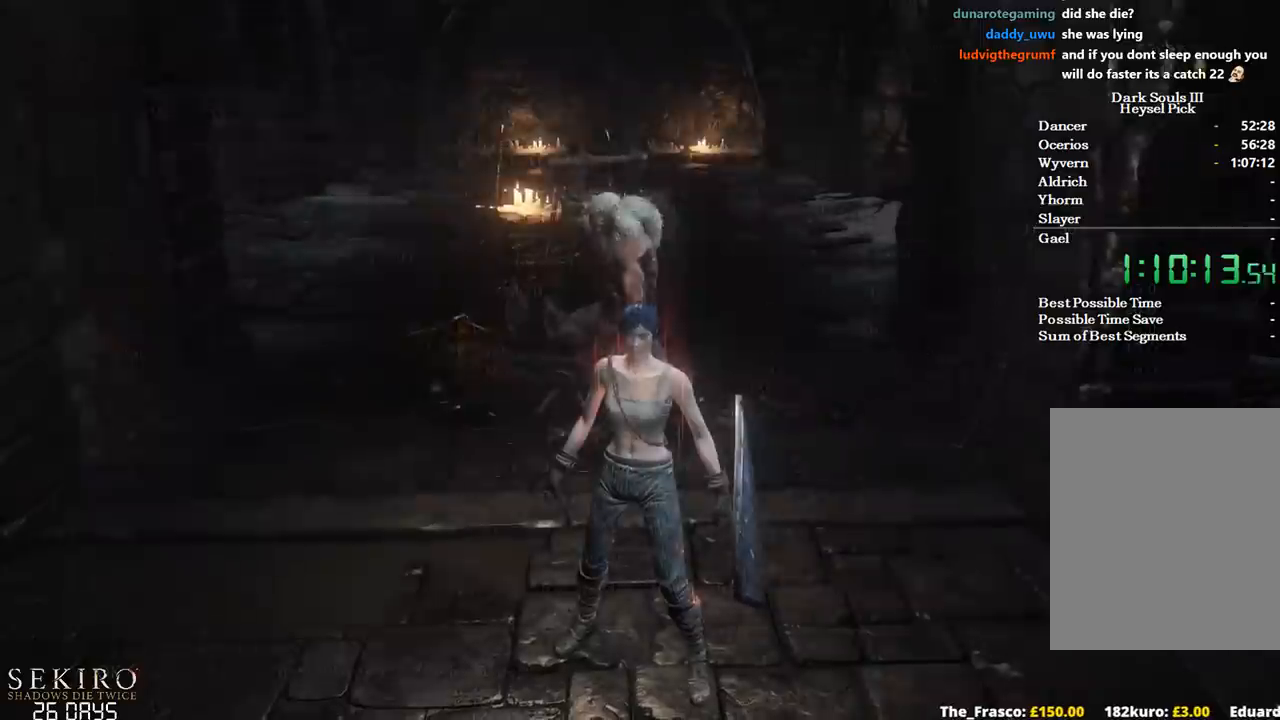
{"buttons": ["A", "DPAD_UP"], "left_stick": "center", "right_stick": "center", "events": [[100, "DPAD_UP", "down"], [183, "DPAD_UP", "up"], [267, "DPAD_UP", "down"], [333, "DPAD_UP", "up"], [400, "DPAD_UP", "down"], [500, "A", "down"]]}
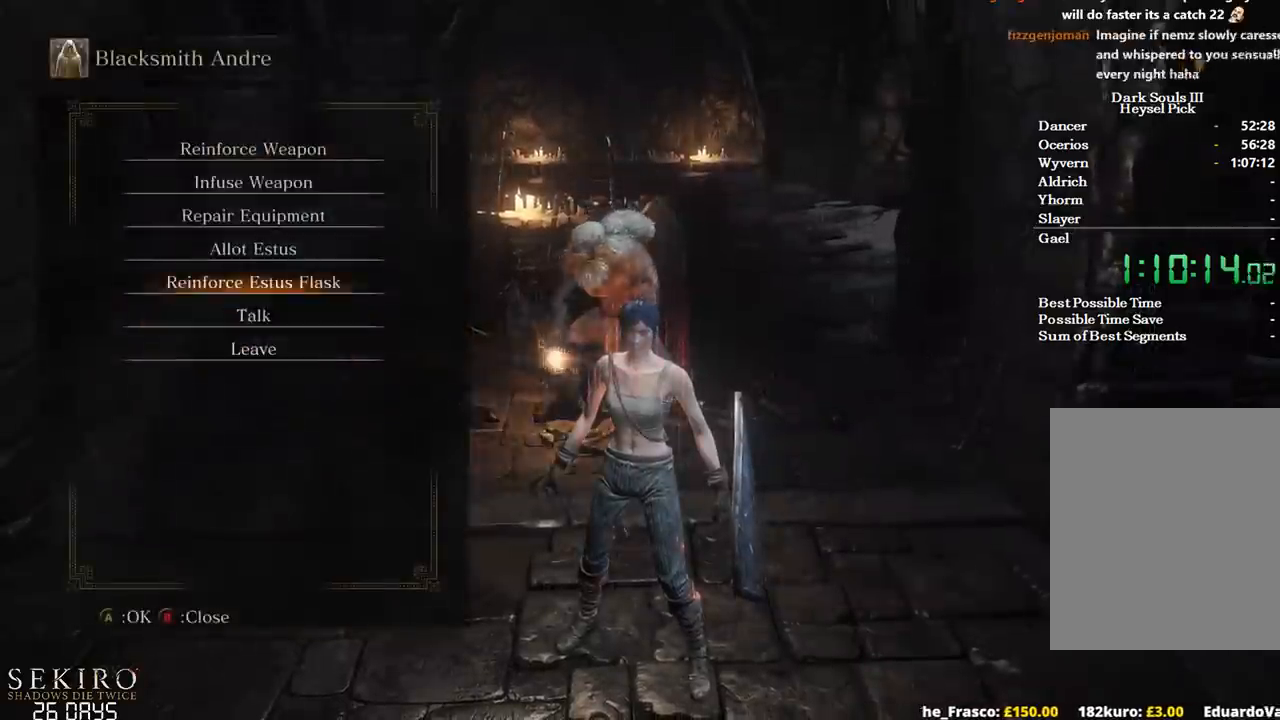
{"buttons": [], "left_stick": "center", "right_stick": "center", "events": [[17, "DPAD_UP", "up"], [117, "A", "up"], [167, "DPAD_LEFT", "down"], [283, "DPAD_LEFT", "up"], [367, "A", "down"], [450, "A", "up"]]}
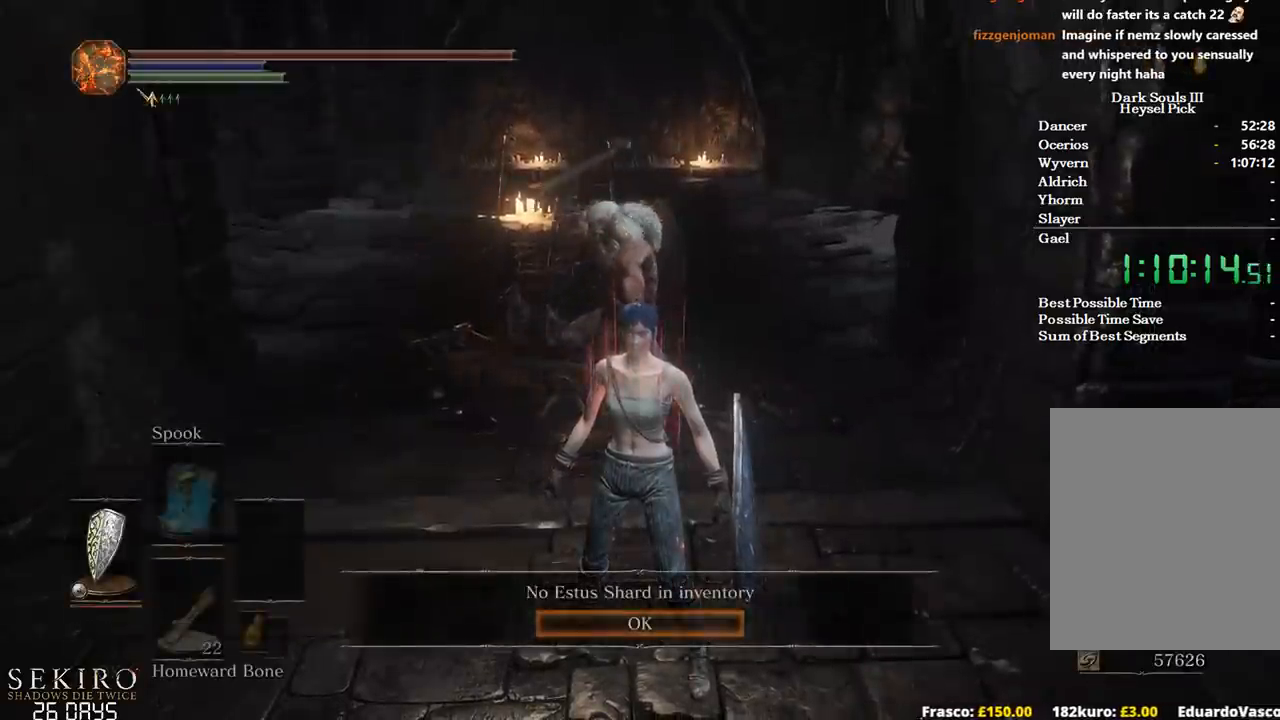
{"buttons": ["B"], "left_stick": "down", "right_stick": "center", "events": [[17, "A", "down"], [67, "left_stick", "down"], [83, "A", "up"], [250, "B", "down"]]}
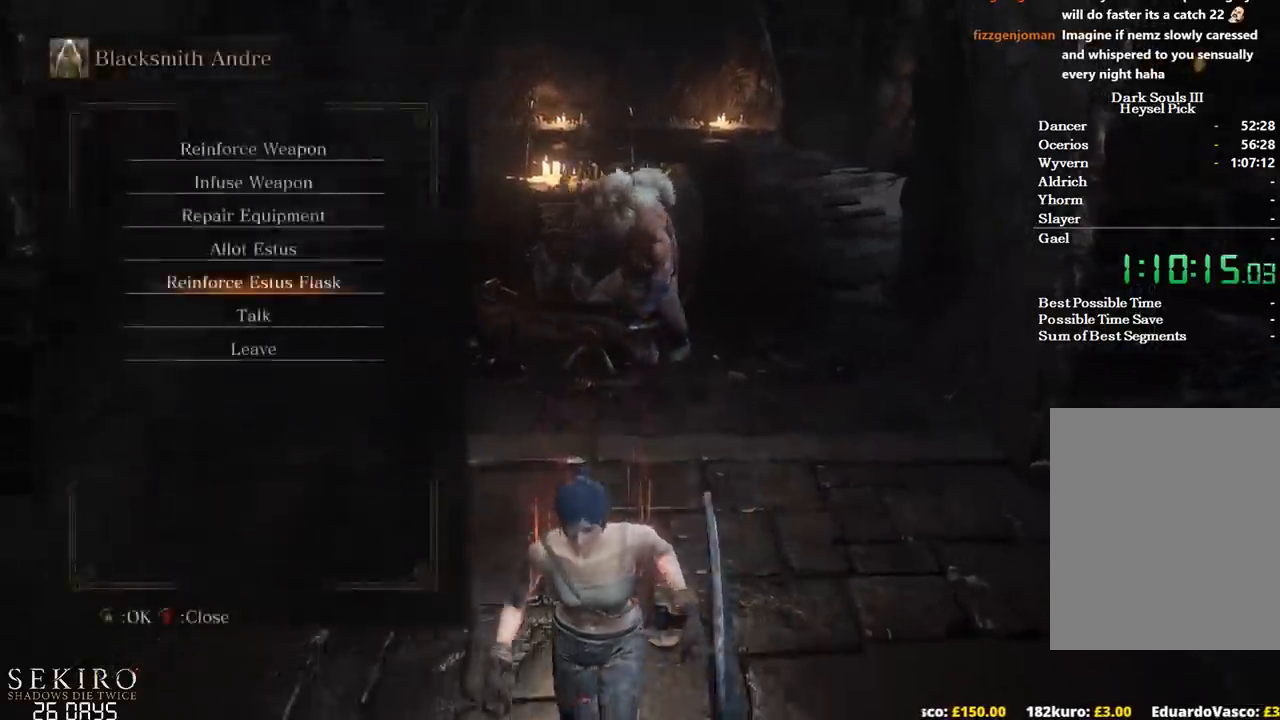
{"buttons": ["B"], "left_stick": "down", "right_stick": "right", "events": [[450, "right_stick", "right"]]}
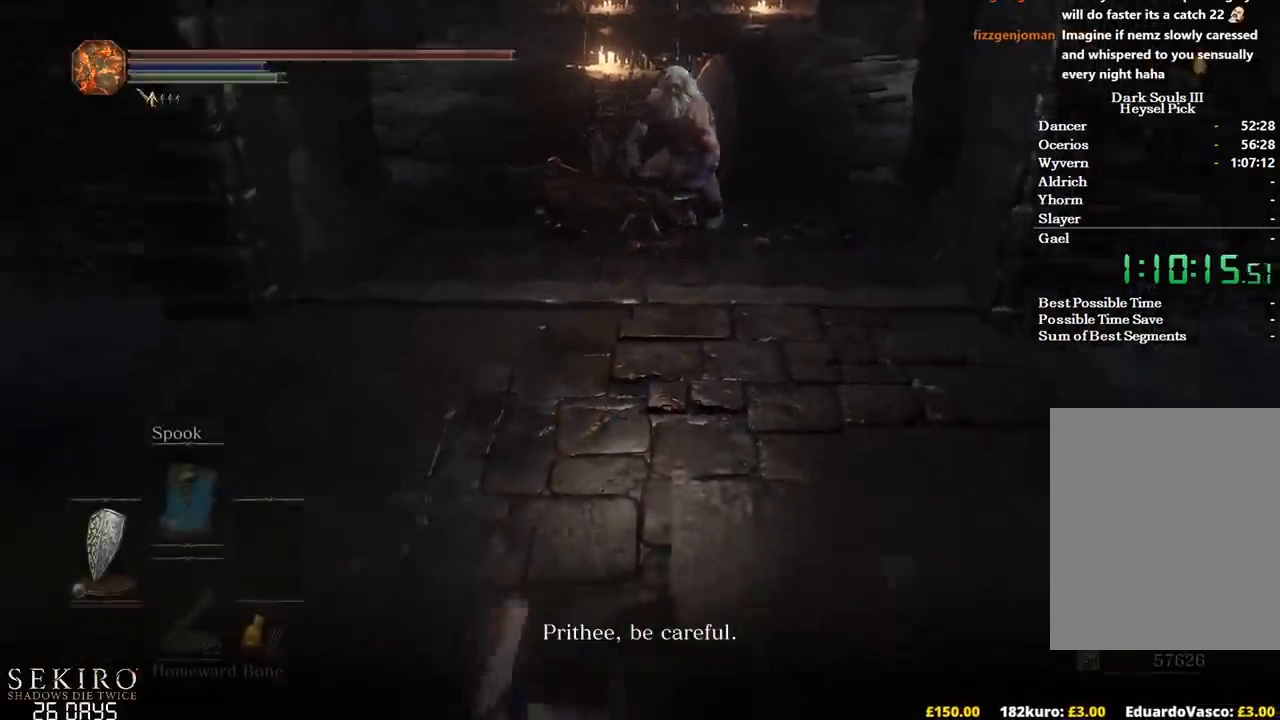
{"buttons": ["B"], "left_stick": "up-right", "right_stick": "right", "events": [[250, "left_stick", "down-right"], [467, "left_stick", "up-right"]]}
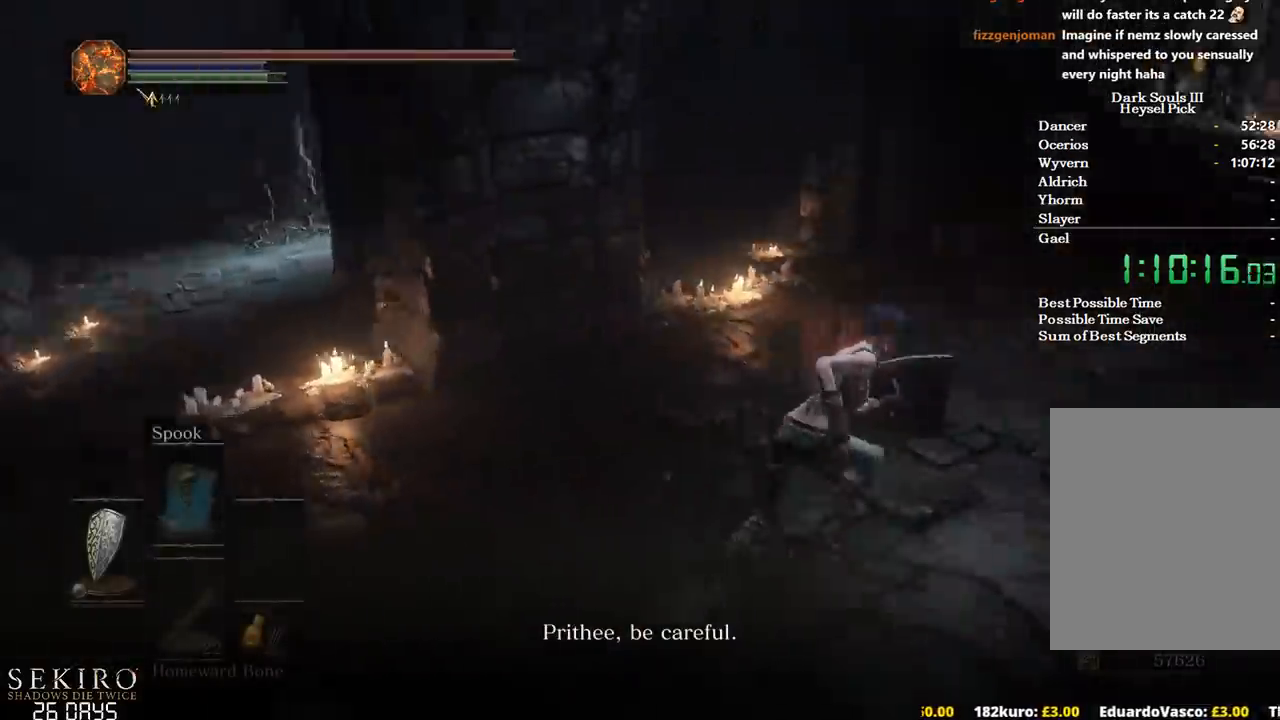
{"buttons": ["A", "B"], "left_stick": "up", "right_stick": "center", "events": [[217, "left_stick", "up"], [217, "right_stick", "center"], [283, "A", "down"], [350, "A", "up"], [450, "A", "down"]]}
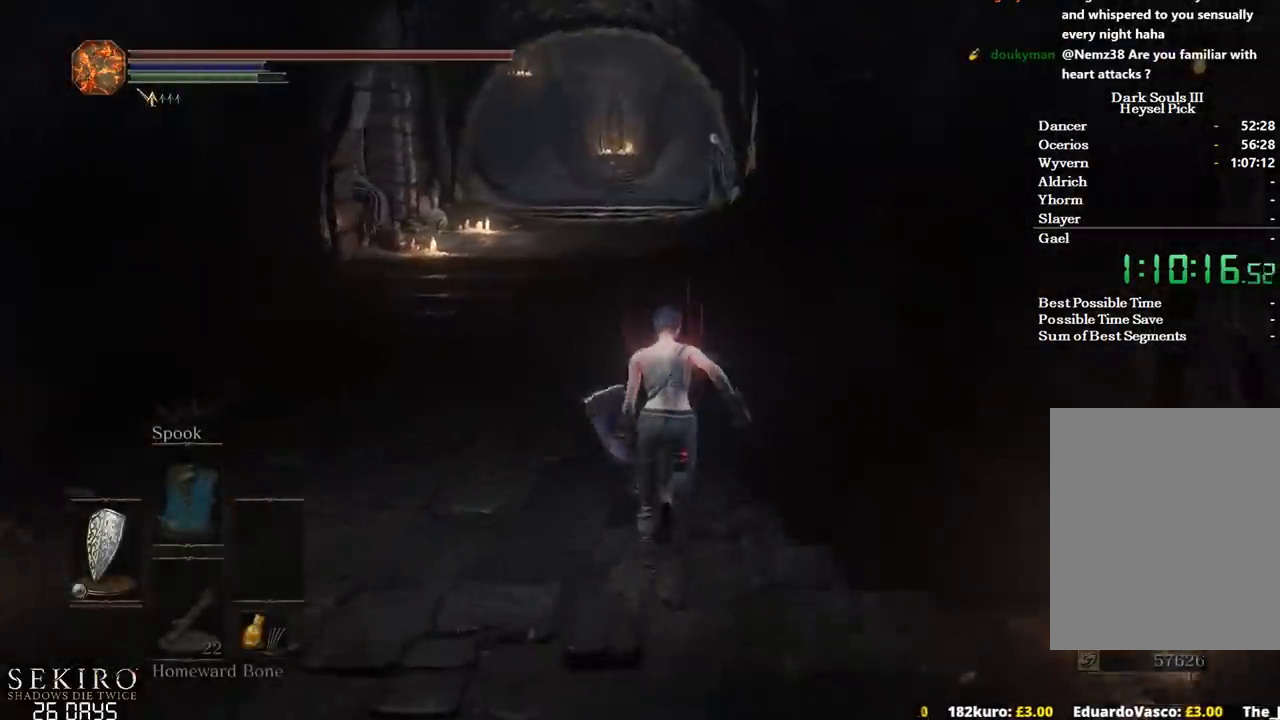
{"buttons": ["B"], "left_stick": "up", "right_stick": "center", "events": [[17, "A", "up"], [100, "A", "down"], [167, "A", "up"], [250, "A", "down"], [317, "A", "up"]]}
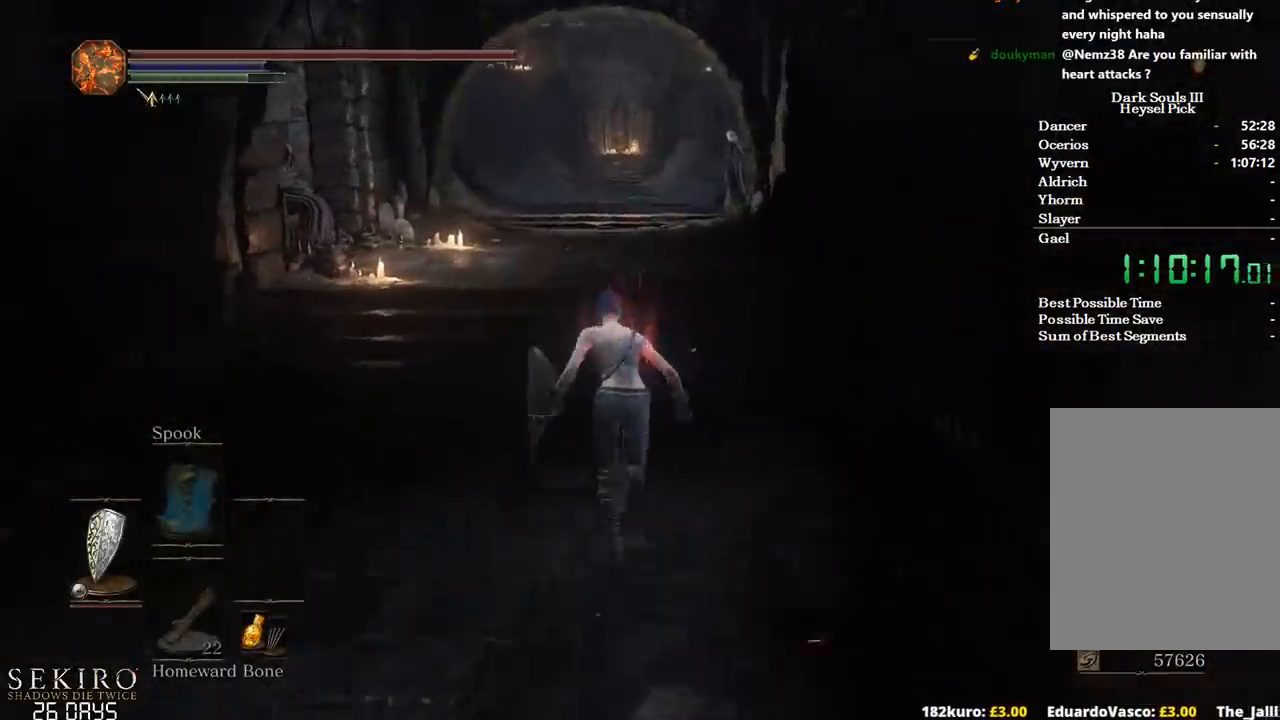
{"buttons": ["B"], "left_stick": "up", "right_stick": "down", "events": [[233, "right_stick", "down"]]}
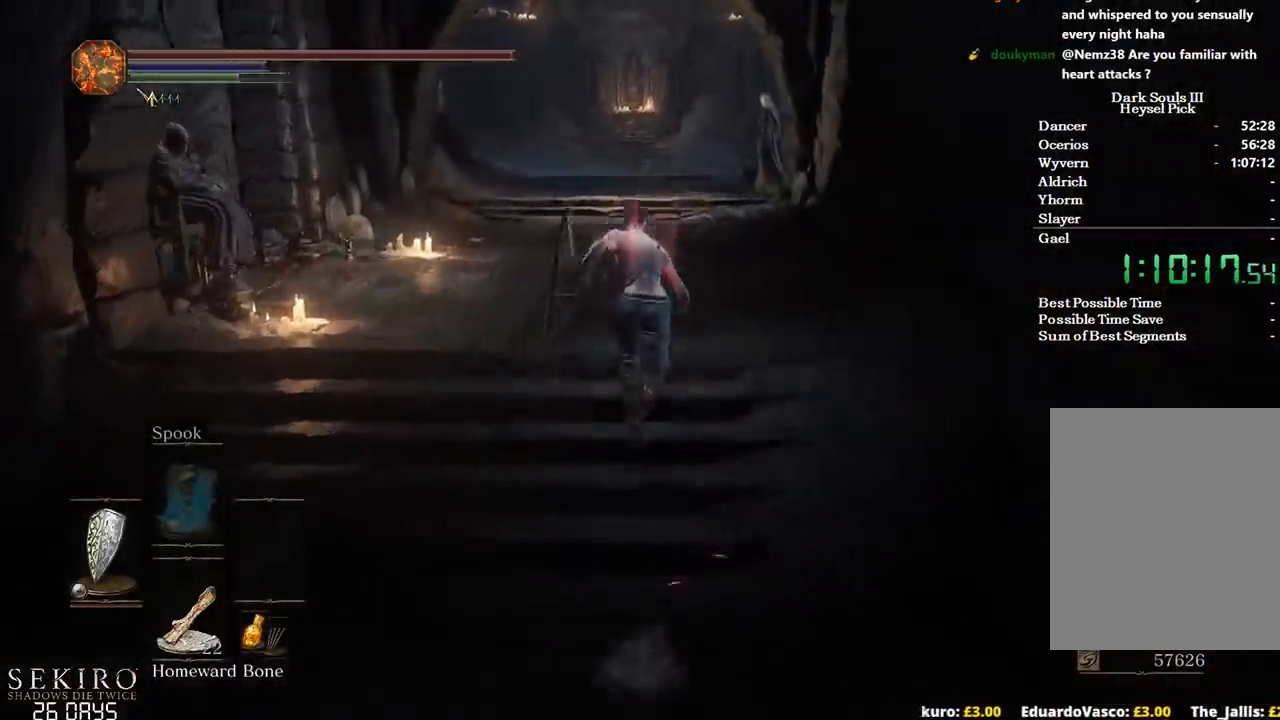
{"buttons": ["B"], "left_stick": "up", "right_stick": "down", "events": []}